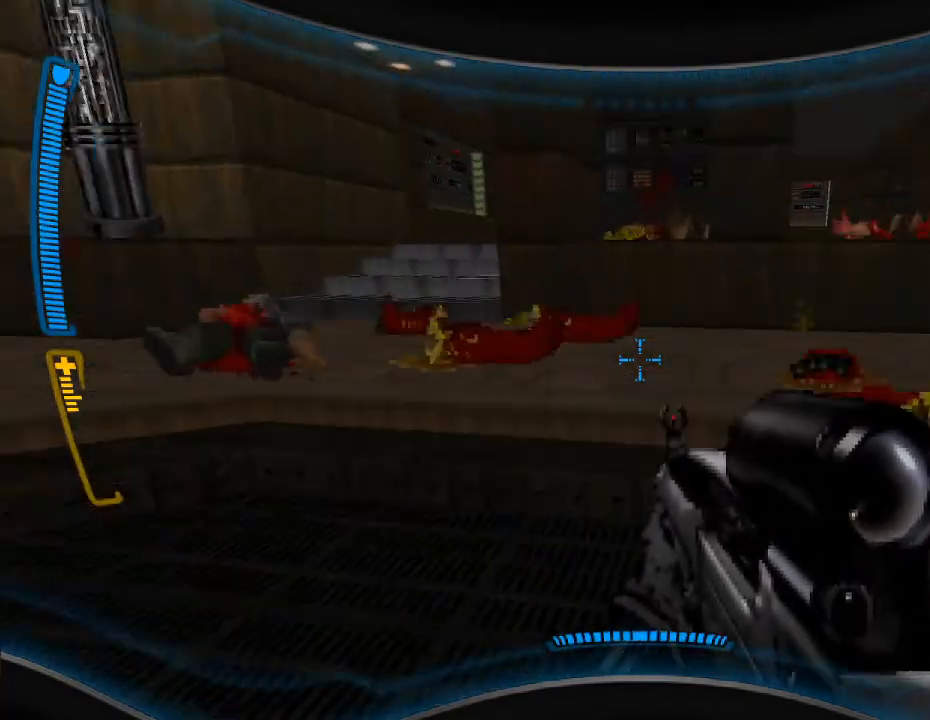
Gameplay with keyboard and mouse; each line is a JSON object with the keys and mouse buttons held at the frame after it. "events" lists presses ("down") and releases ("up") of "a", "alt", "caps_lock", "ctrl", "d", "e", "escape", "f", "f1", "f10", "f11", "f12", "f2", "f3", "f4", "f5", "f6", "f7", "f8", "f9", "q", "r", "s", "shift", "space", "t", "tab", "w", "y", "mouse_left", "mouse_wheel" and "mouse_right" between this image and that frame as [ms after this image, input, new state], when the widget could be followed in between. "mouse_left", "mouse_wheel", "mouse_right" = the "left", "wheel", "right" buttons of the "mouse" list. No other keys are recorded. "wheel" means that the mouse wheel is clicked or scrolled. Mouse movement is not recorded.
{"keys": ["d", "w"], "mouse": [], "events": [[167, "a", "up"], [167, "w", "up"], [267, "d", "down"], [433, "w", "down"]]}
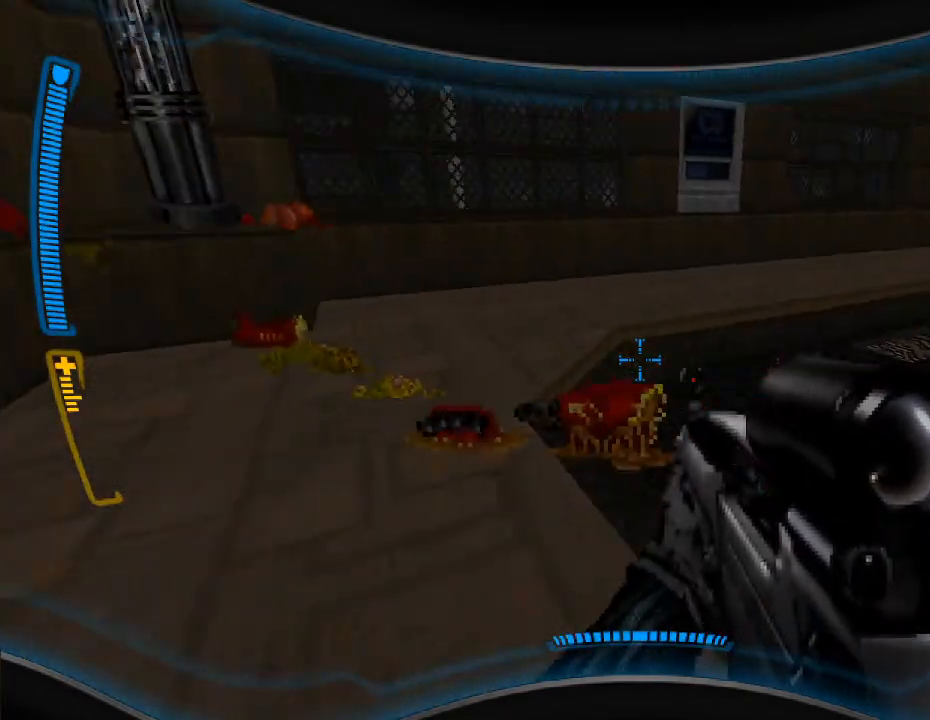
{"keys": ["w"], "mouse": [], "events": [[67, "d", "up"]]}
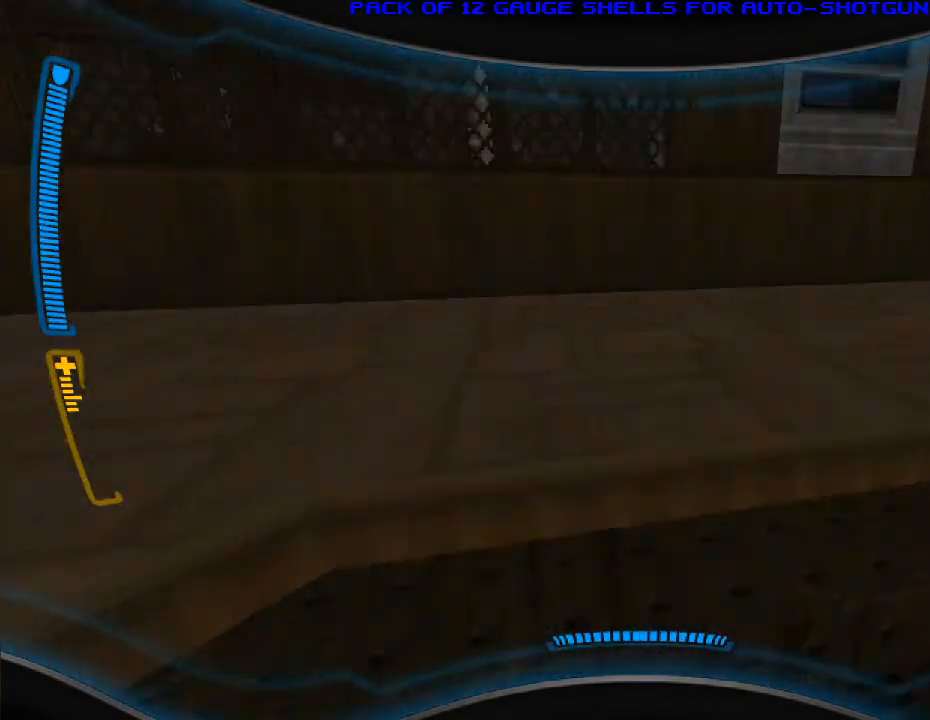
{"keys": ["a", "w"], "mouse": [], "events": [[133, "a", "down"]]}
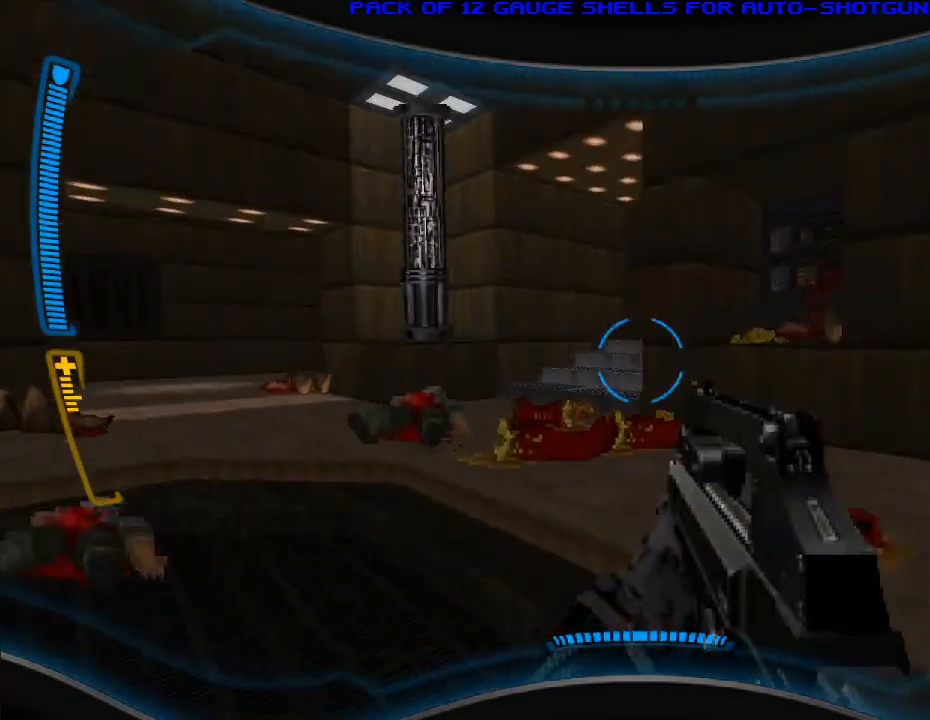
{"keys": ["w"], "mouse": [], "events": [[33, "a", "up"]]}
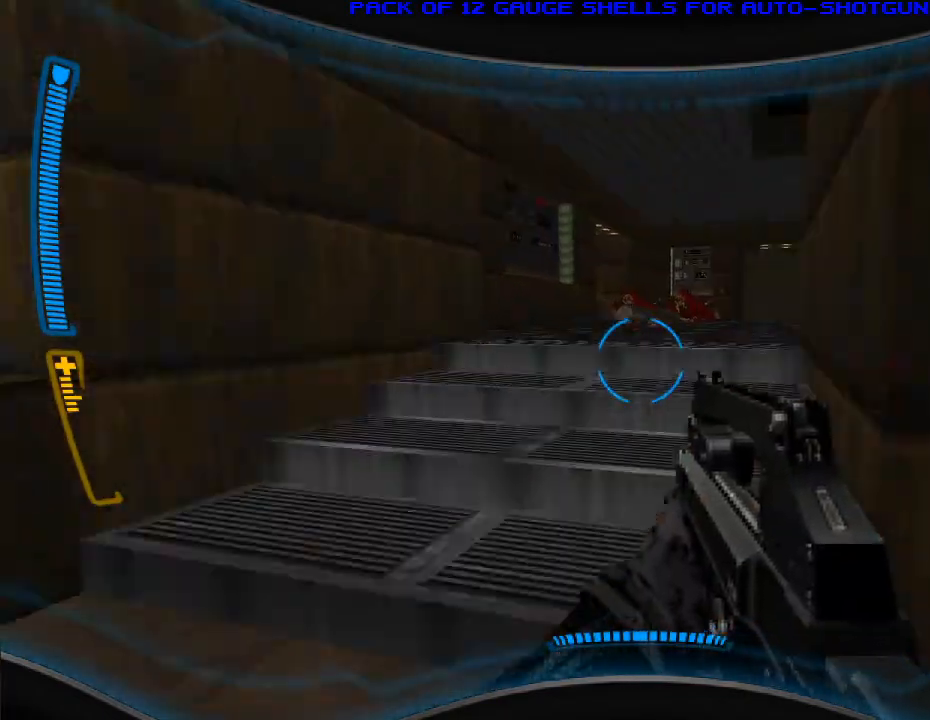
{"keys": ["w"], "mouse": [], "events": []}
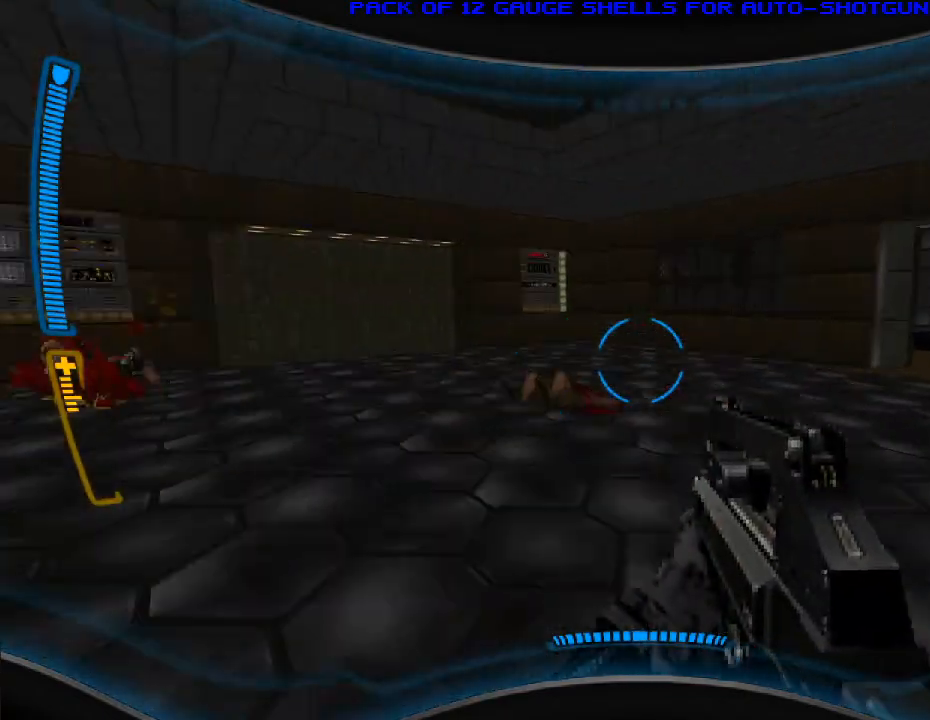
{"keys": ["w"], "mouse": ["right"], "events": [[500, "mouse_right", "down"]]}
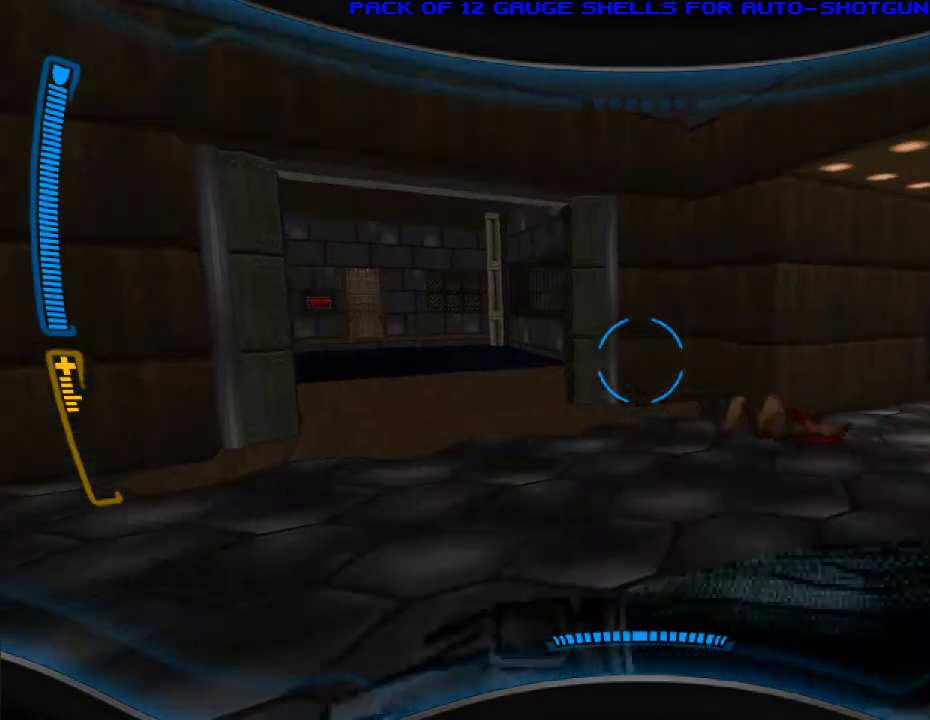
{"keys": ["w"], "mouse": [], "events": [[33, "a", "down"], [67, "mouse_right", "up"], [300, "a", "up"]]}
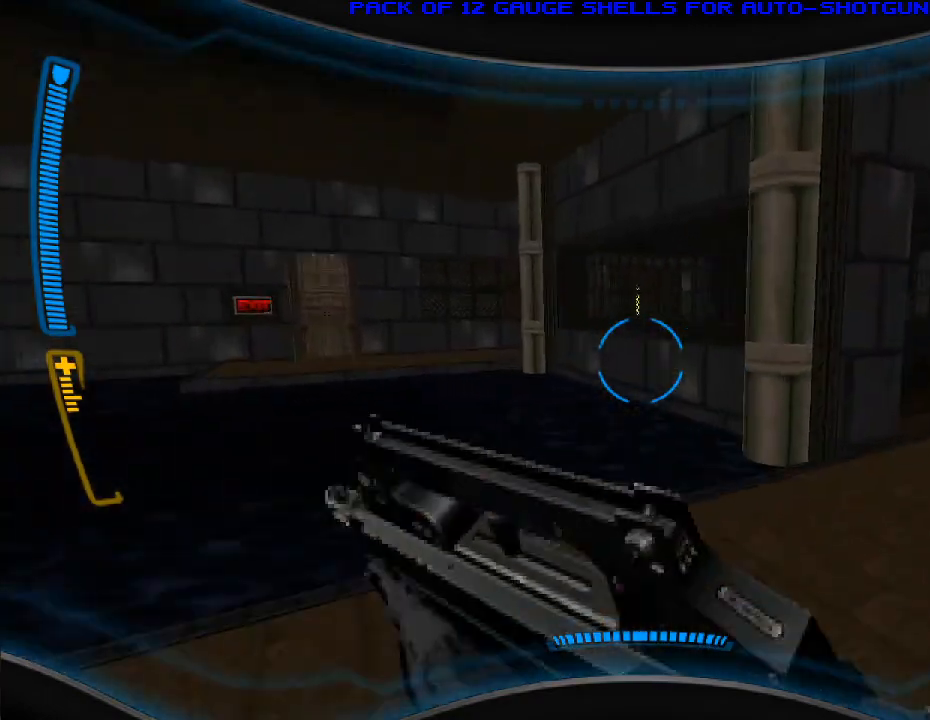
{"keys": ["a", "w"], "mouse": [], "events": [[200, "a", "down"]]}
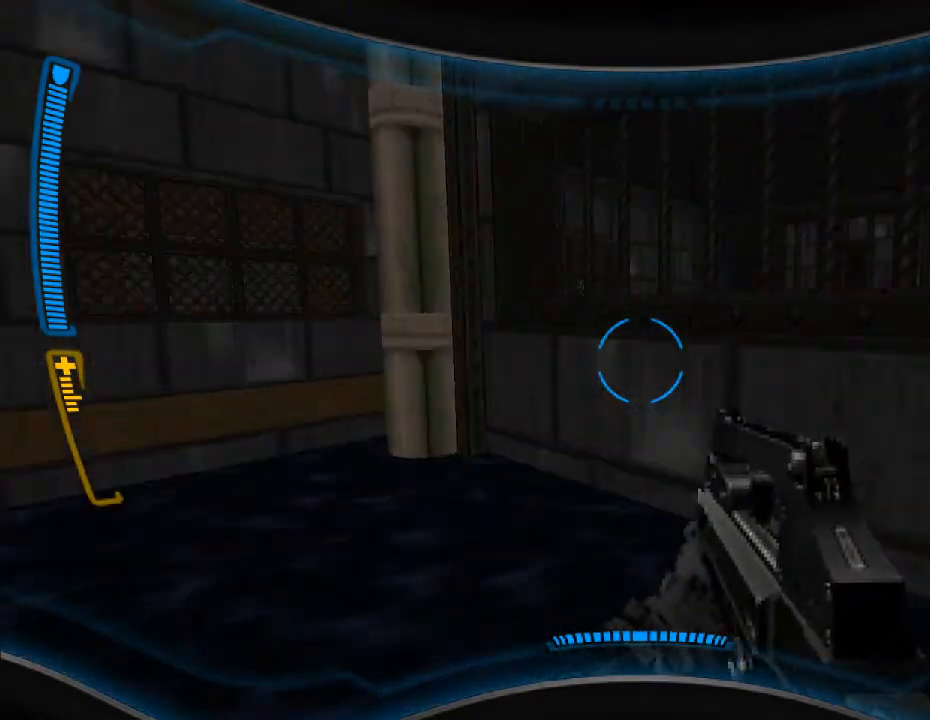
{"keys": ["d", "w"], "mouse": [], "events": [[200, "a", "up"], [433, "d", "down"]]}
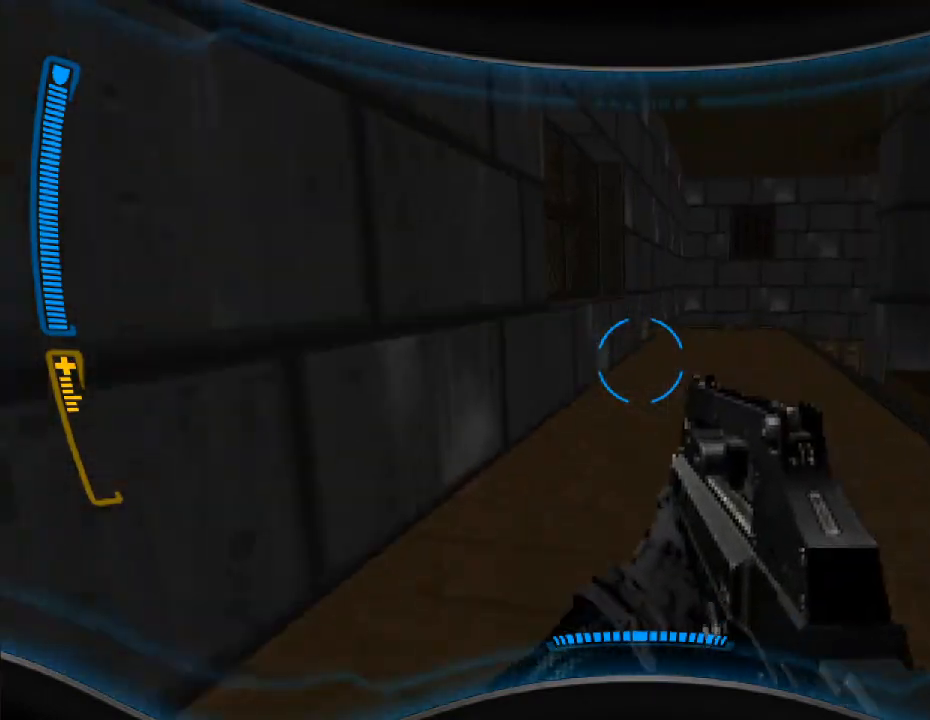
{"keys": ["w"], "mouse": [], "events": [[200, "d", "up"]]}
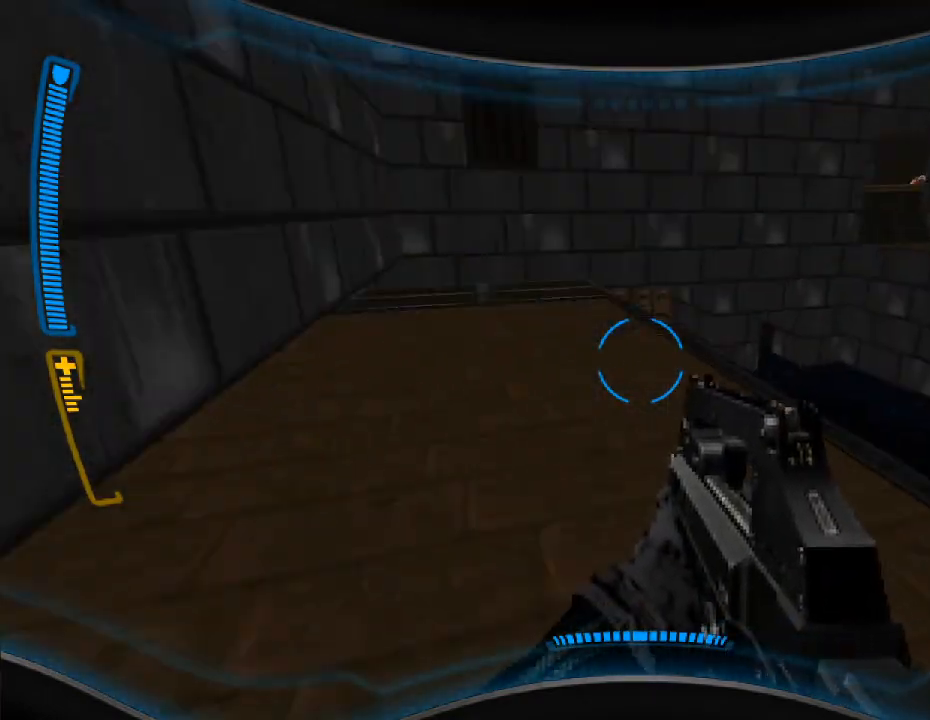
{"keys": [], "mouse": [], "events": [[67, "w", "up"]]}
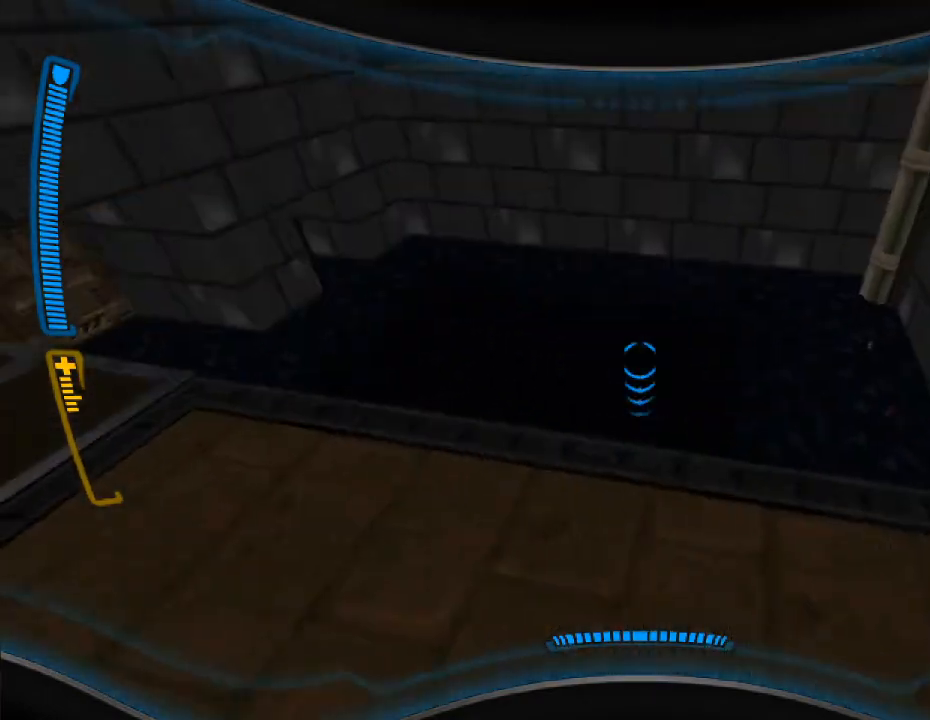
{"keys": ["d"], "mouse": [], "events": [[33, "s", "down"], [133, "s", "up"], [200, "d", "down"]]}
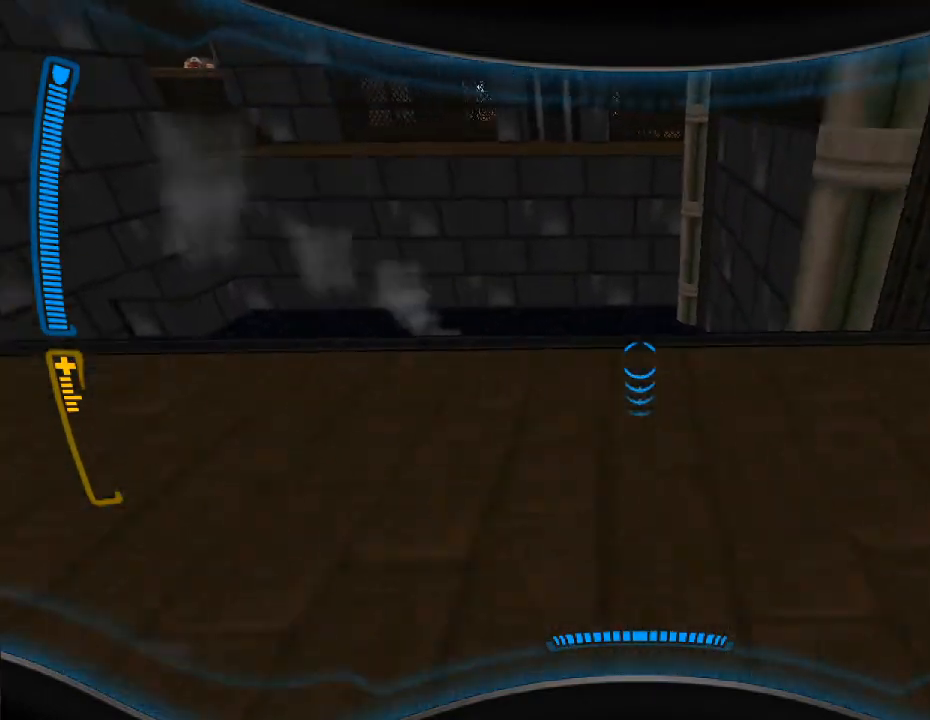
{"keys": ["w"], "mouse": [], "events": [[300, "w", "down"], [500, "d", "up"]]}
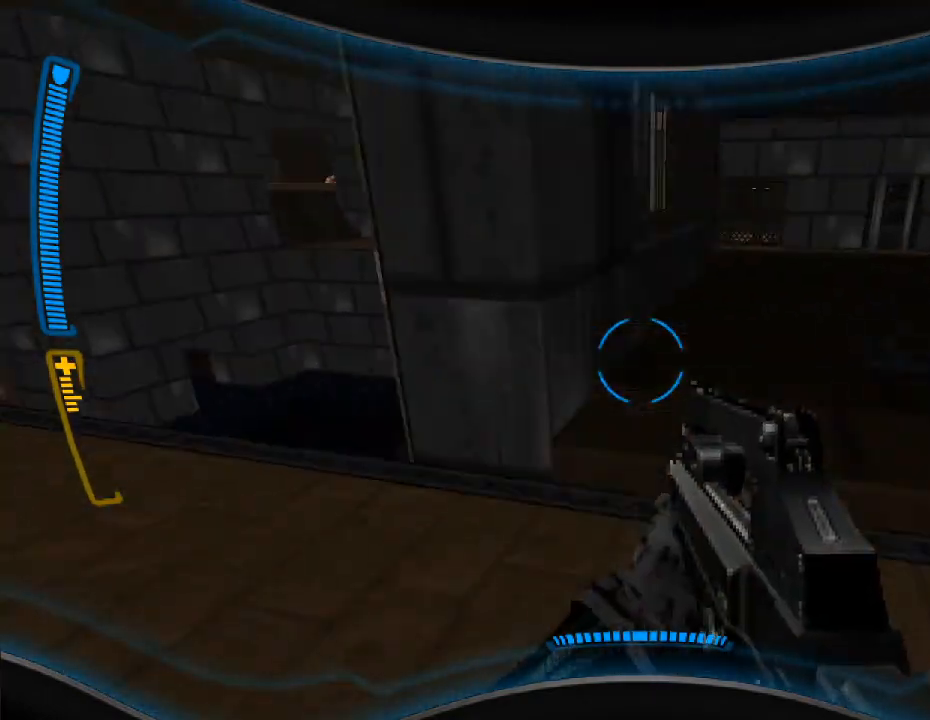
{"keys": ["d", "w"], "mouse": [], "events": [[200, "w", "up"], [333, "d", "down"], [400, "w", "down"]]}
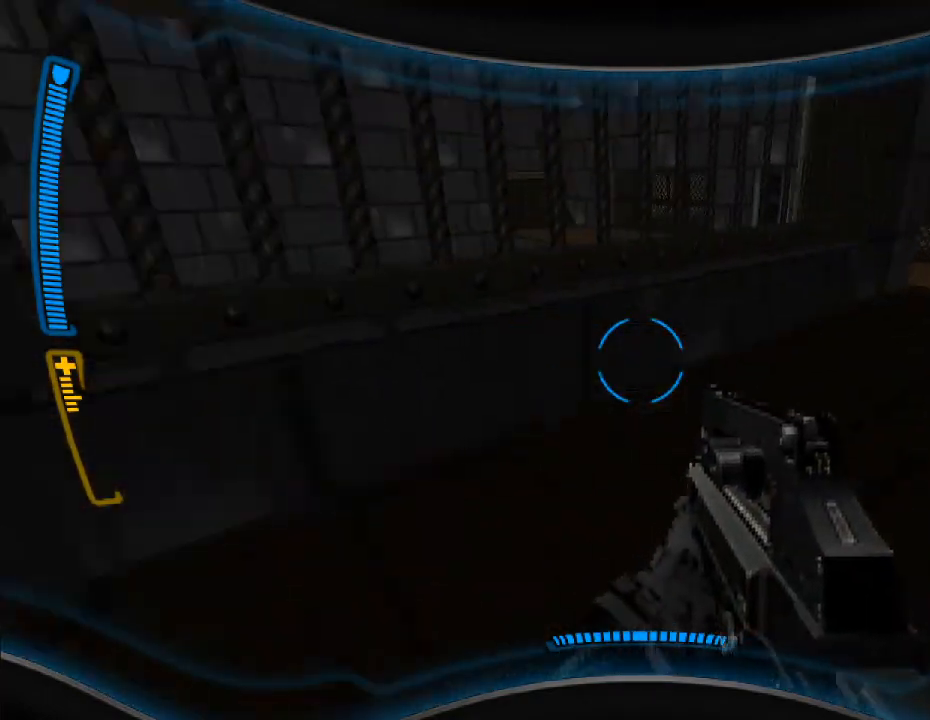
{"keys": ["d", "w"], "mouse": [], "events": []}
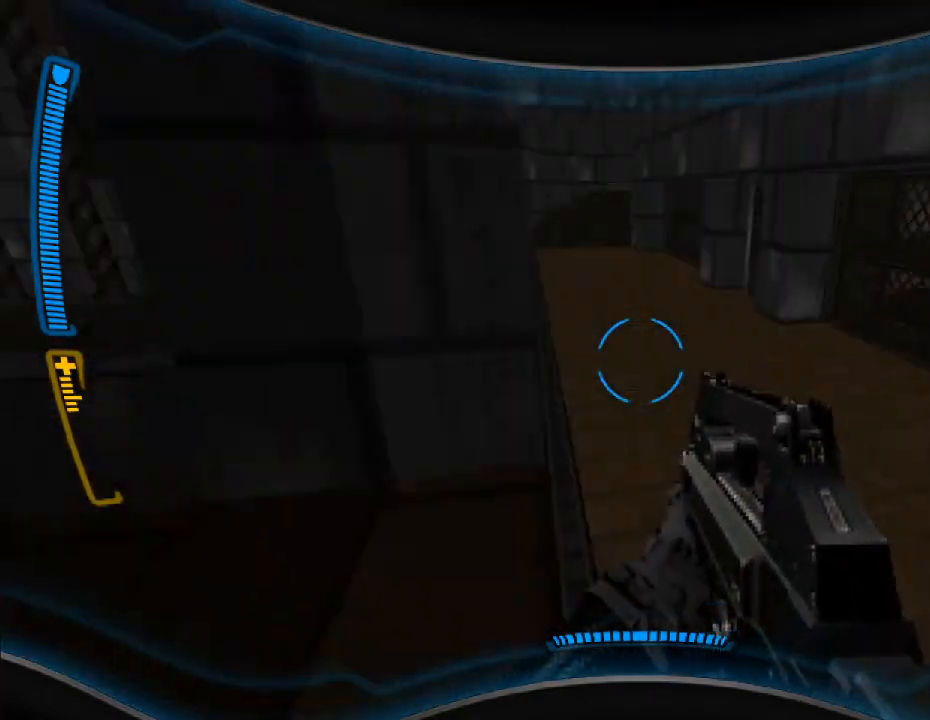
{"keys": [], "mouse": [], "events": [[133, "d", "up"], [233, "w", "up"]]}
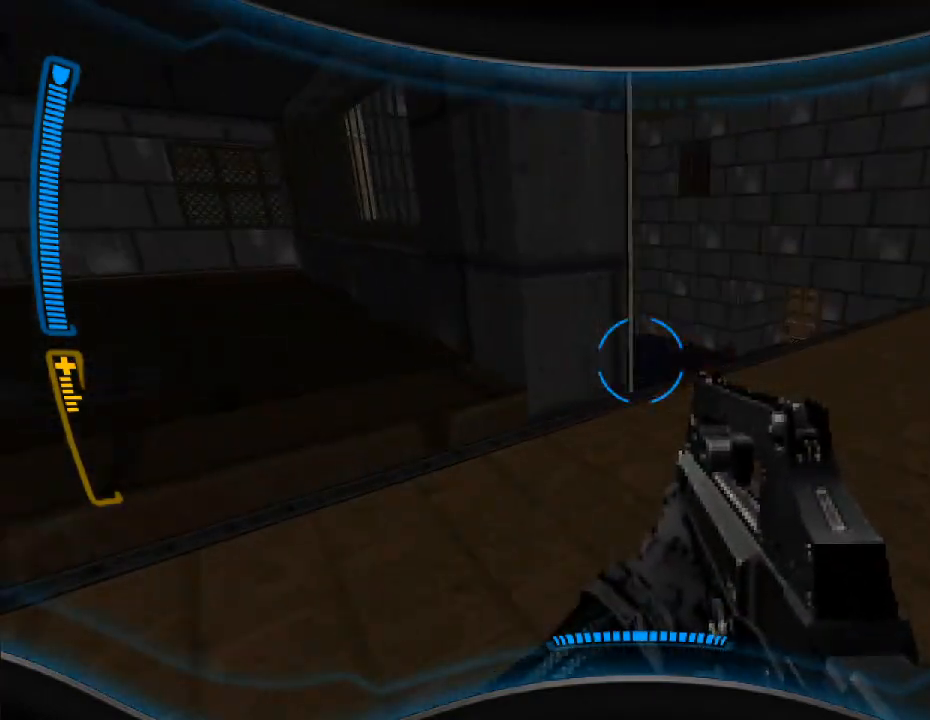
{"keys": ["w"], "mouse": [], "events": [[33, "w", "down"], [233, "d", "down"], [267, "w", "up"], [333, "d", "up"], [500, "w", "down"]]}
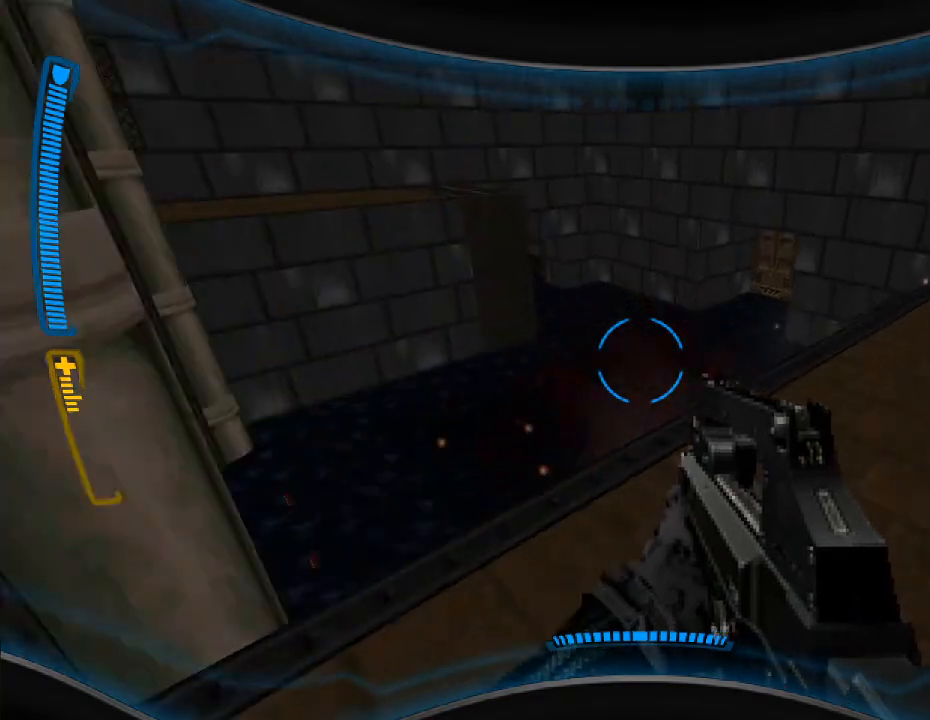
{"keys": ["a"], "mouse": [], "events": [[133, "w", "up"], [333, "a", "down"]]}
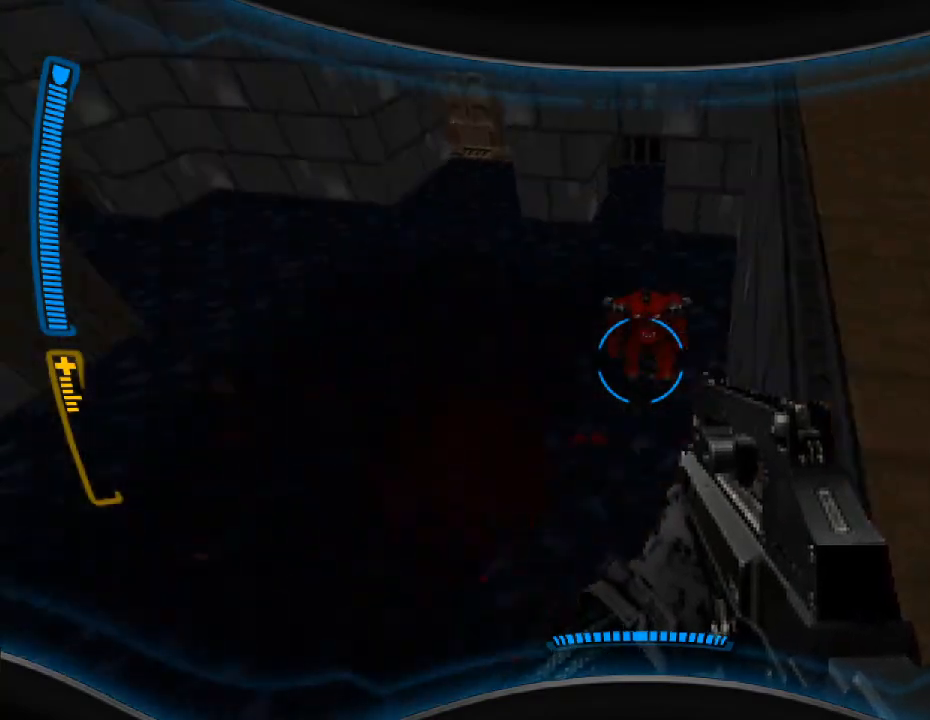
{"keys": ["a"], "mouse": [], "events": [[133, "mouse_left", "down"], [267, "mouse_left", "up"]]}
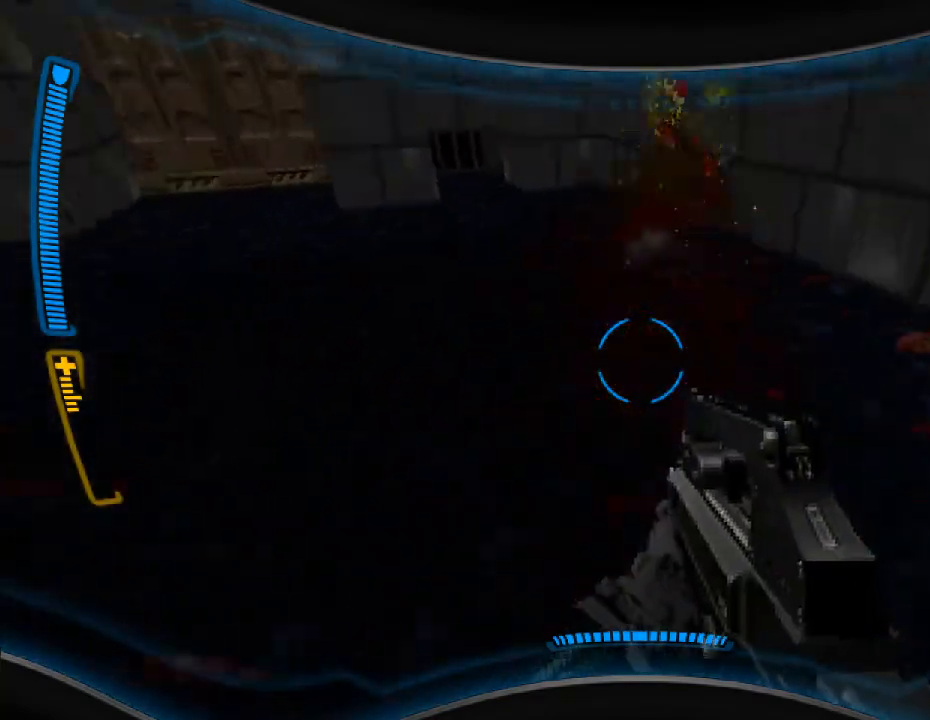
{"keys": ["d", "w"], "mouse": [], "events": [[100, "a", "up"], [333, "d", "down"], [467, "w", "down"]]}
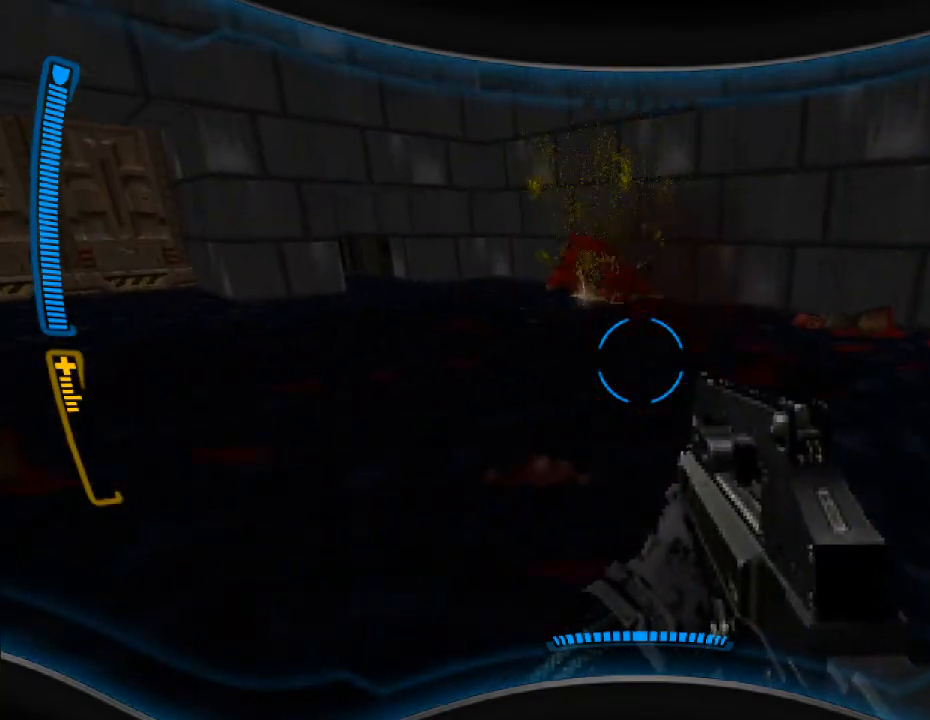
{"keys": ["w"], "mouse": [], "events": [[200, "d", "up"]]}
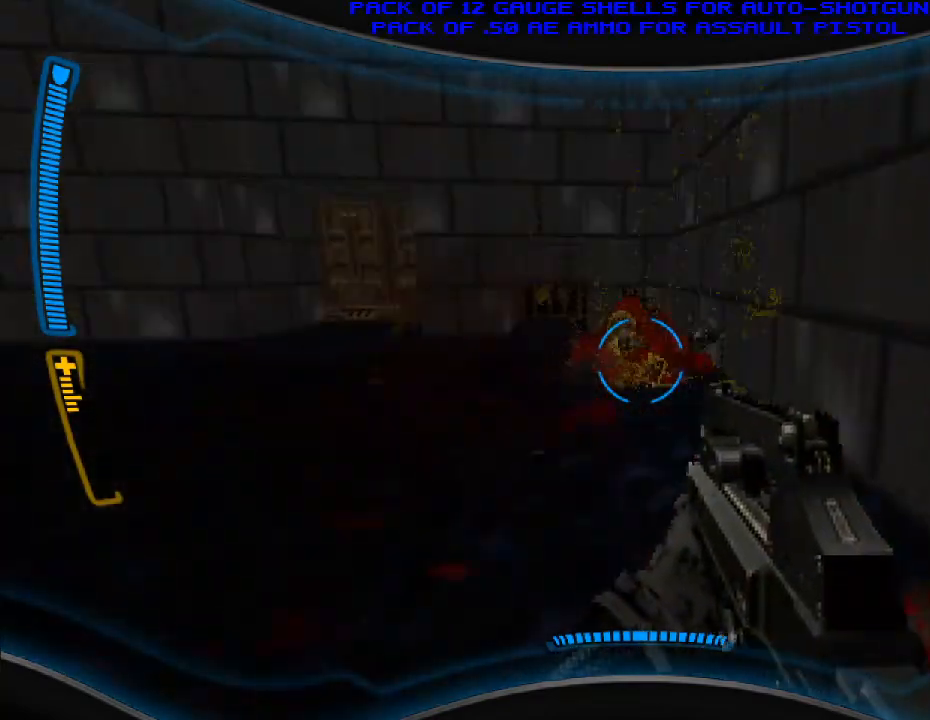
{"keys": ["w"], "mouse": [], "events": []}
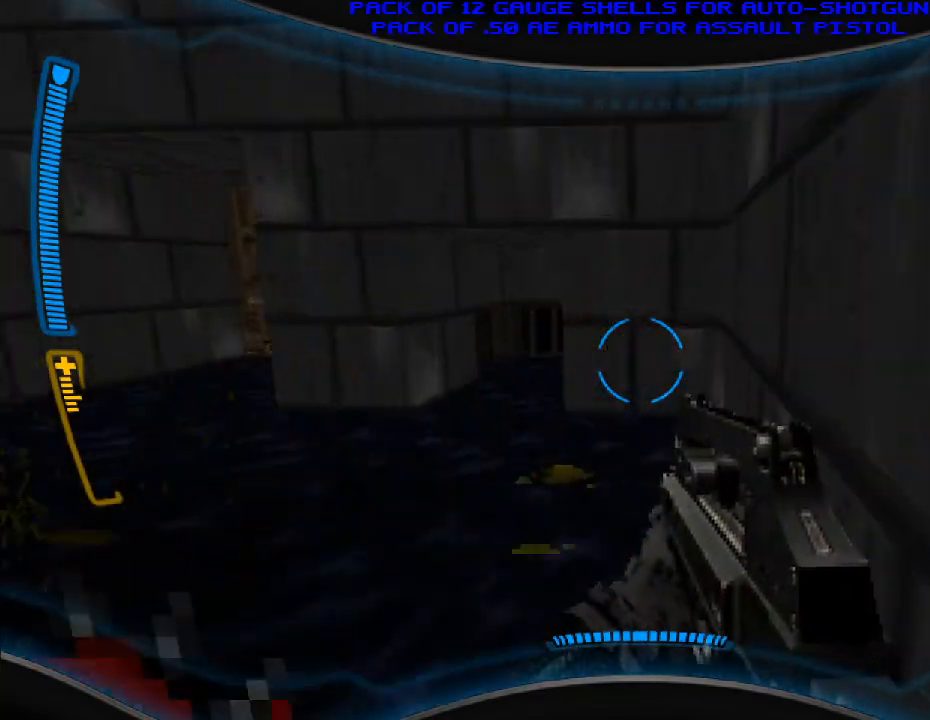
{"keys": ["a", "w"], "mouse": [], "events": [[233, "a", "down"]]}
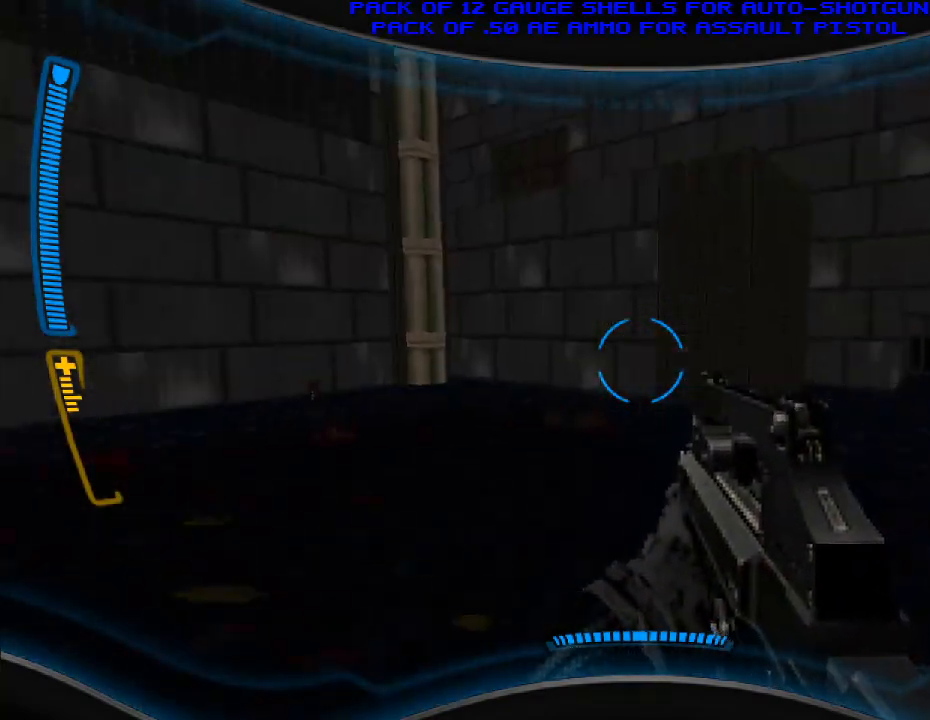
{"keys": ["d", "w"], "mouse": [], "events": [[233, "a", "up"], [300, "d", "down"]]}
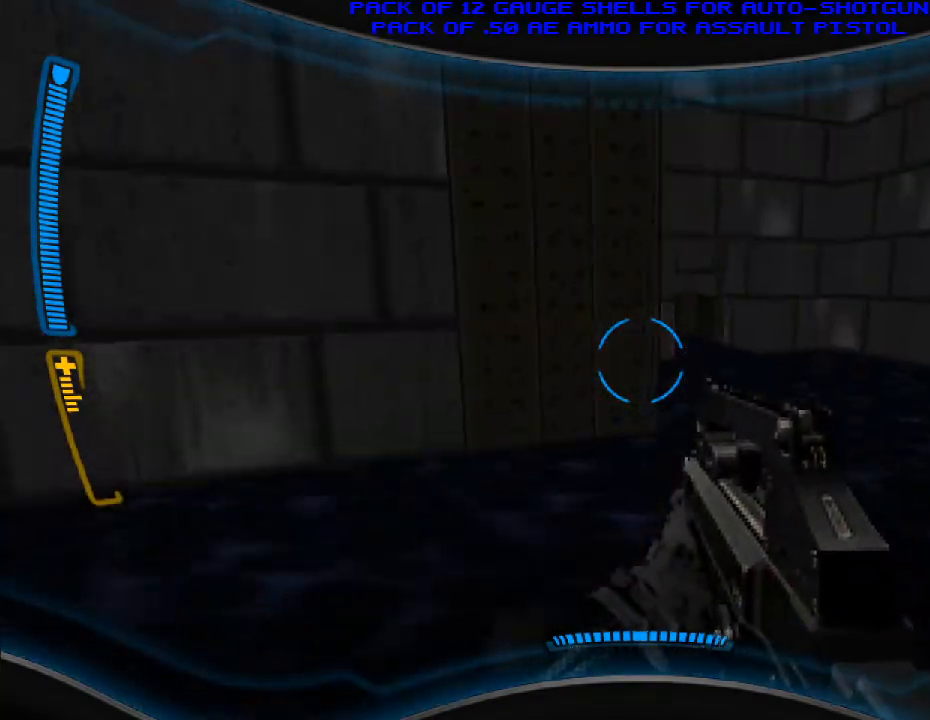
{"keys": ["w"], "mouse": [], "events": [[333, "w", "up"], [400, "d", "up"], [433, "w", "down"]]}
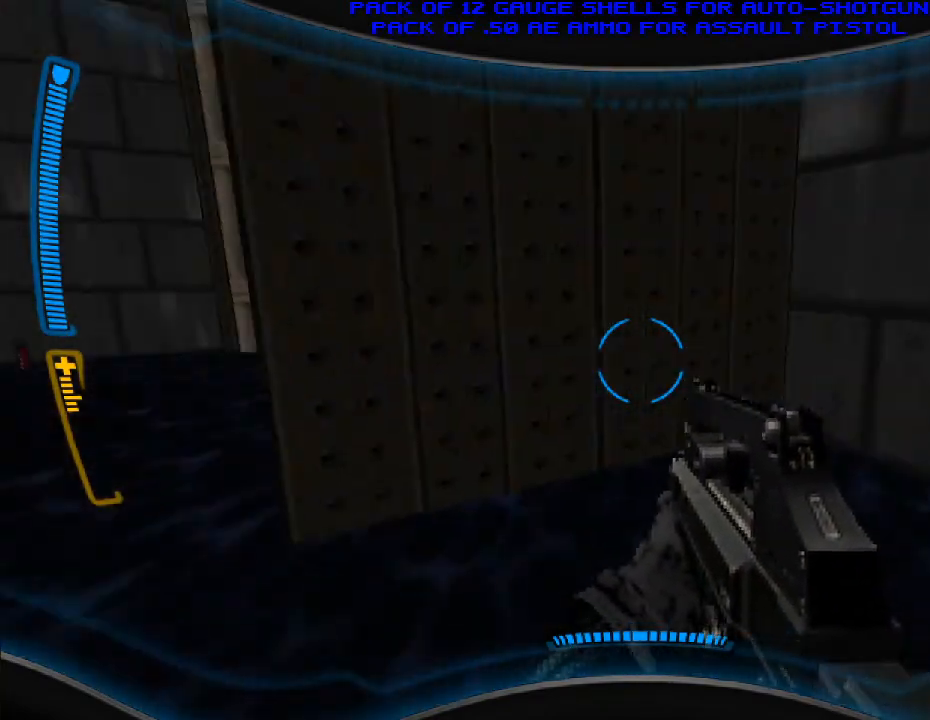
{"keys": ["w"], "mouse": [], "events": [[33, "w", "up"], [67, "a", "down"], [367, "w", "down"], [433, "a", "up"]]}
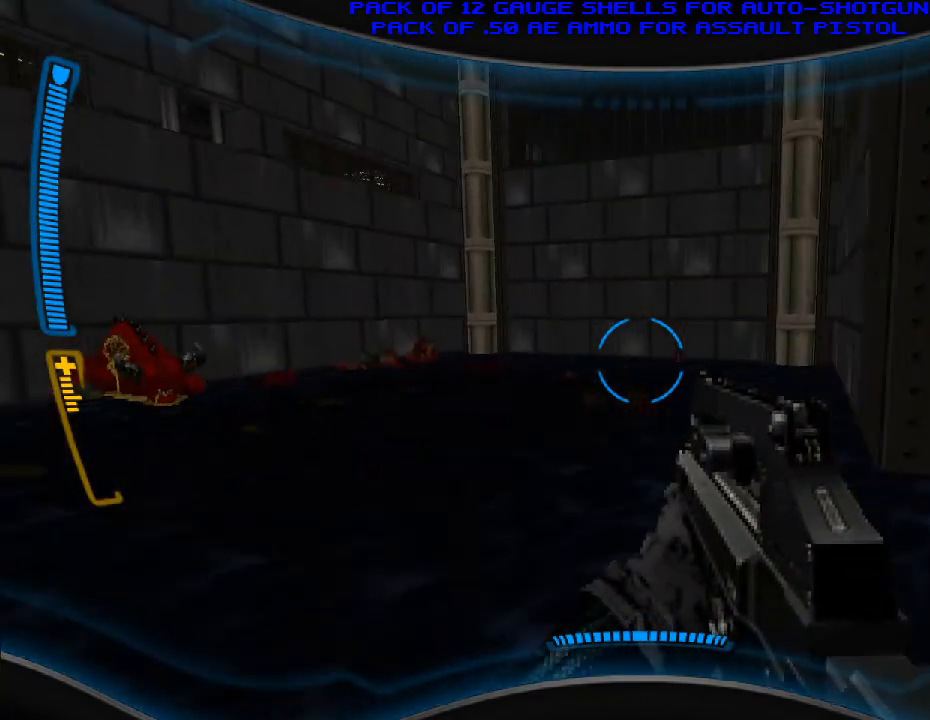
{"keys": ["w"], "mouse": [], "events": [[67, "d", "down"], [300, "d", "up"]]}
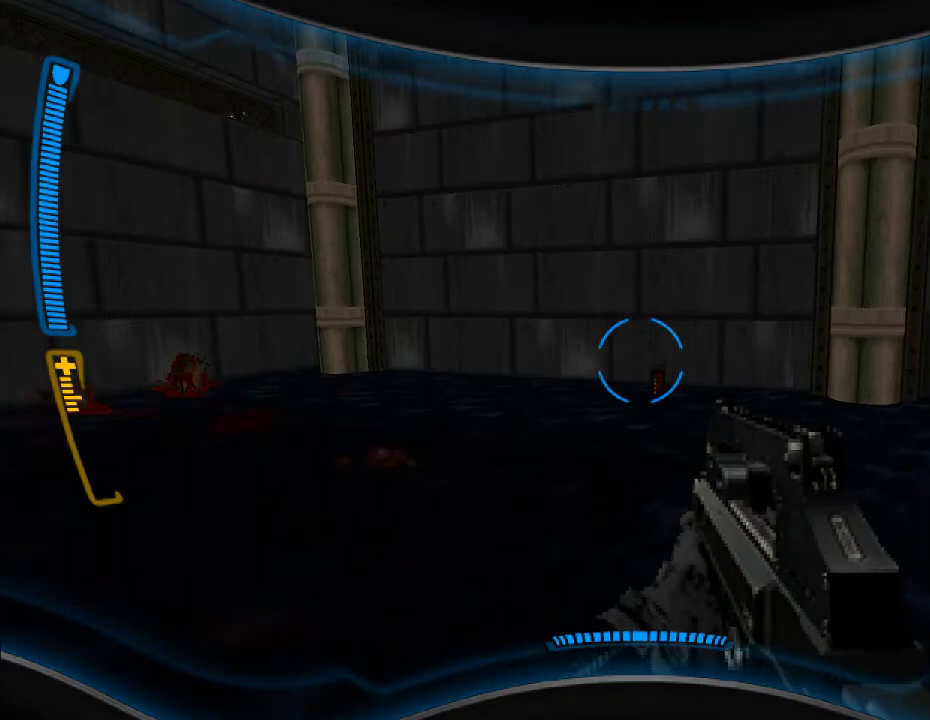
{"keys": ["a", "w"], "mouse": [], "events": [[467, "a", "down"]]}
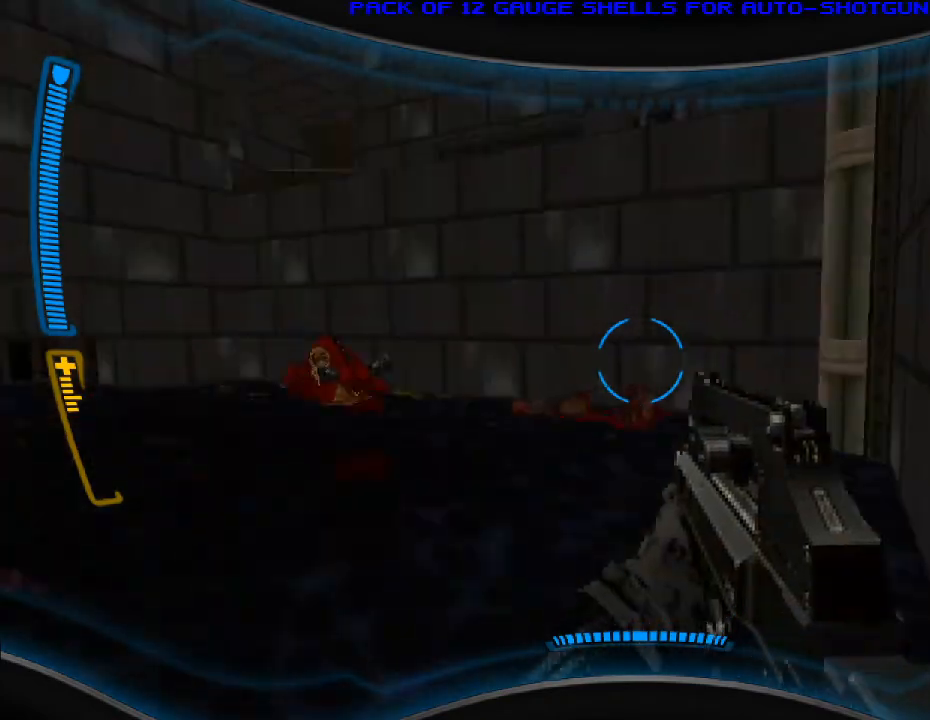
{"keys": ["a", "w"], "mouse": [], "events": [[167, "a", "up"], [500, "a", "down"]]}
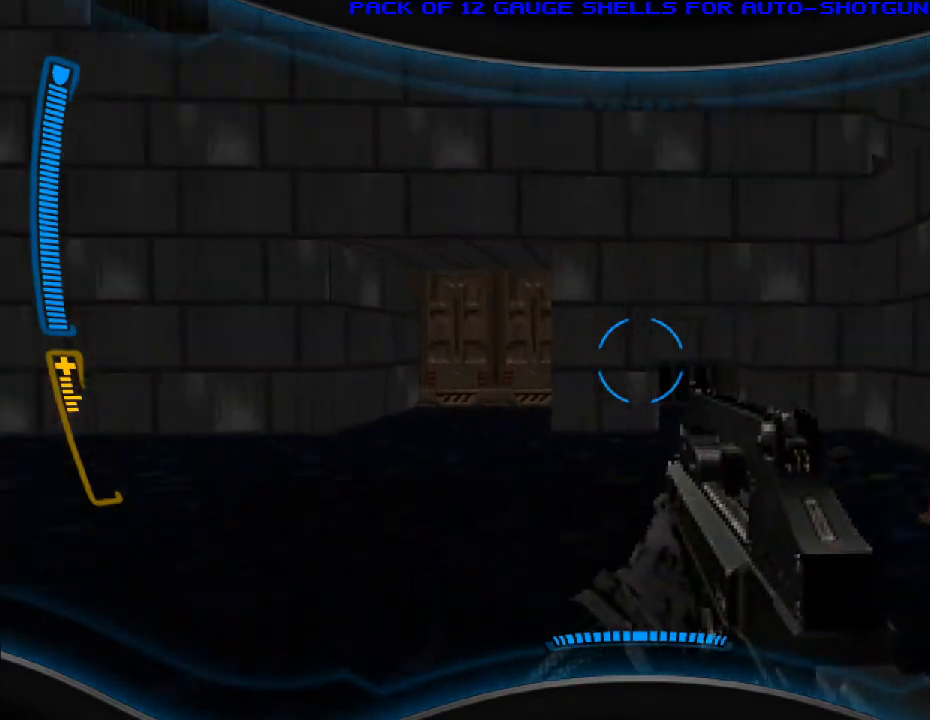
{"keys": ["a", "w"], "mouse": [], "events": [[100, "a", "up"], [400, "a", "down"]]}